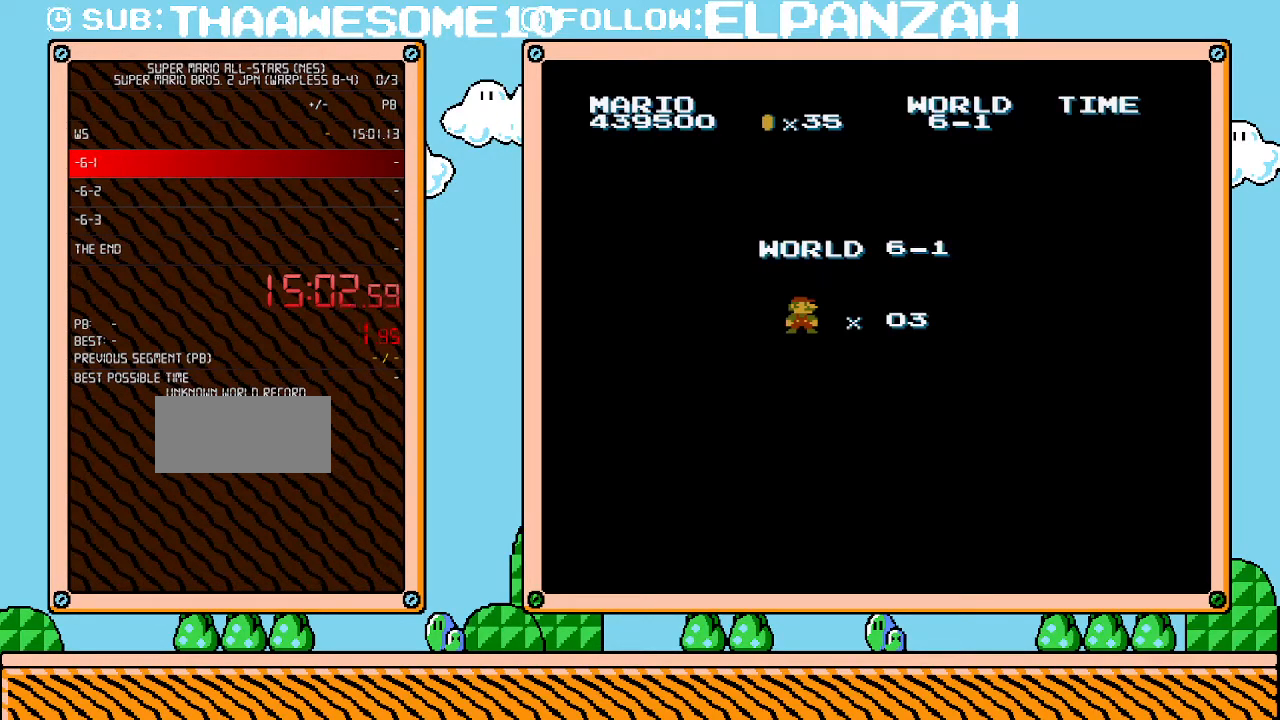
Gameplay with a controller (Nintendo layout); each line is a JSON object with the inputs held at the frame after it. "events" lists button and stick changes between this image and that frame as [ms after this image, input, new state], when the widget could be followed in between. Not read: L3 R3.
{"buttons": ["B", "DPAD_RIGHT"], "events": [[317, "B", "down"], [317, "DPAD_RIGHT", "down"]]}
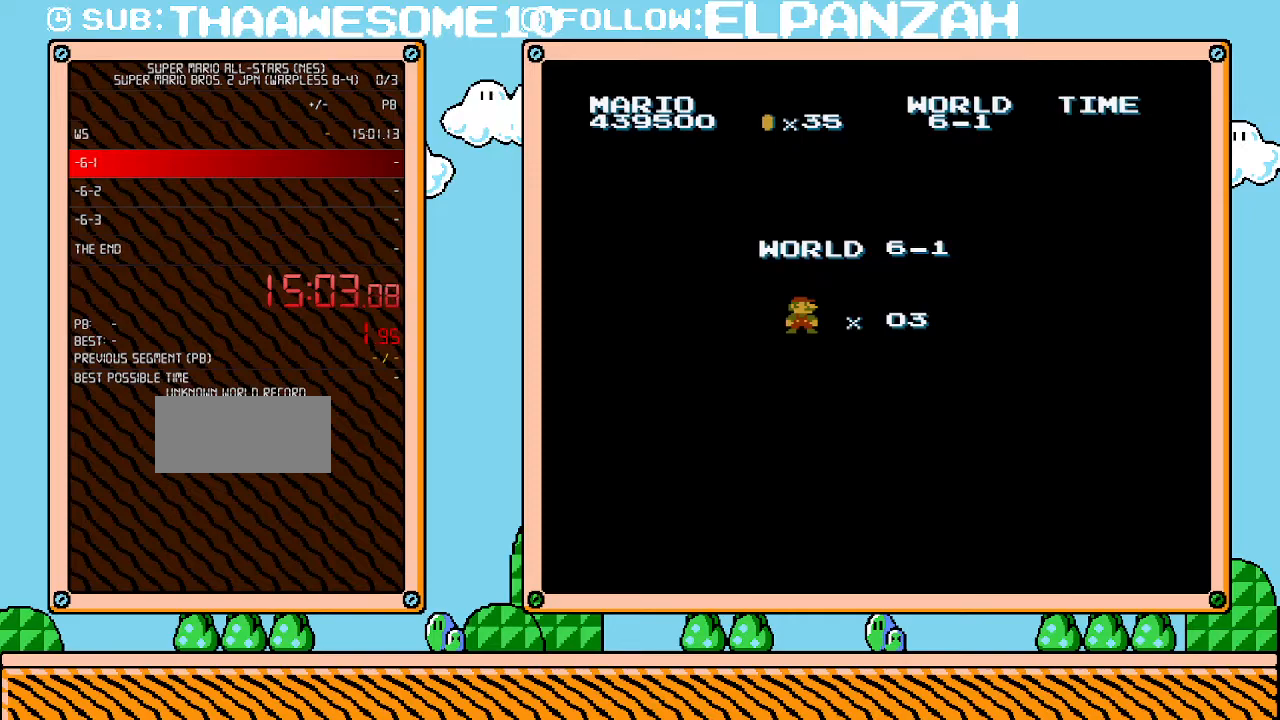
{"buttons": ["B", "DPAD_RIGHT"], "events": []}
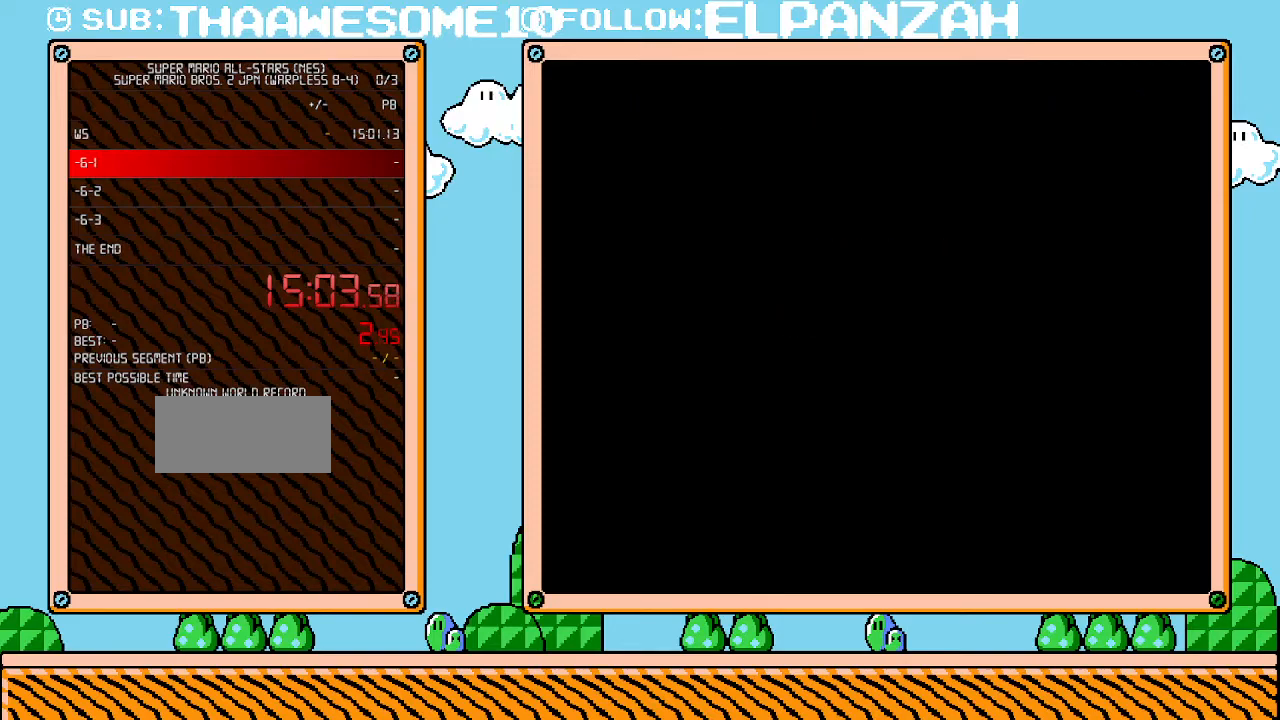
{"buttons": ["B", "DPAD_RIGHT"], "events": []}
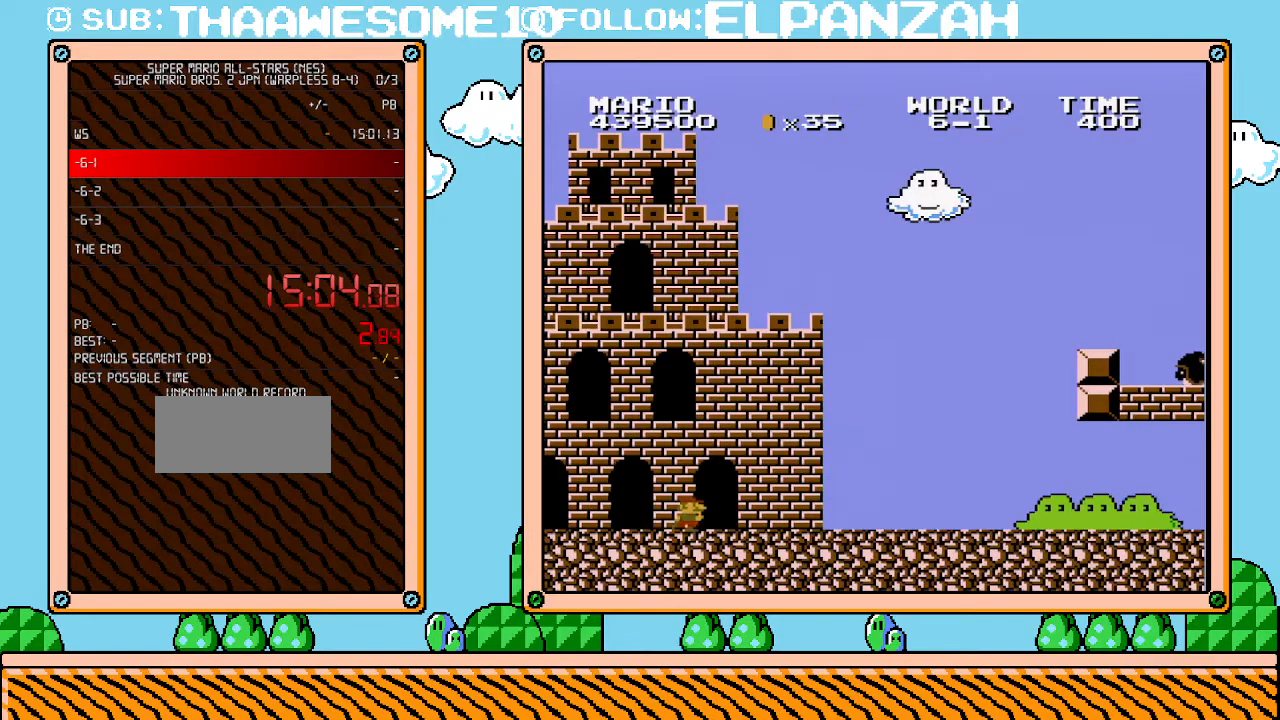
{"buttons": ["B", "DPAD_RIGHT"], "events": []}
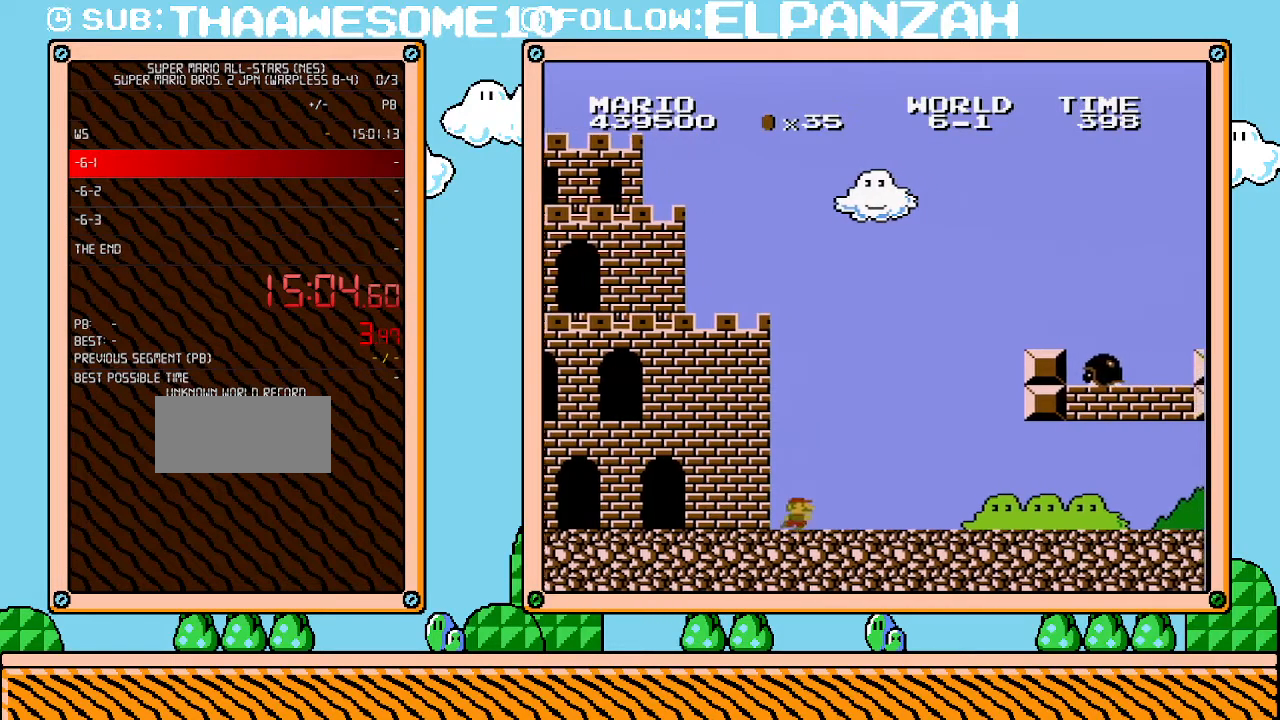
{"buttons": ["B", "DPAD_RIGHT"], "events": []}
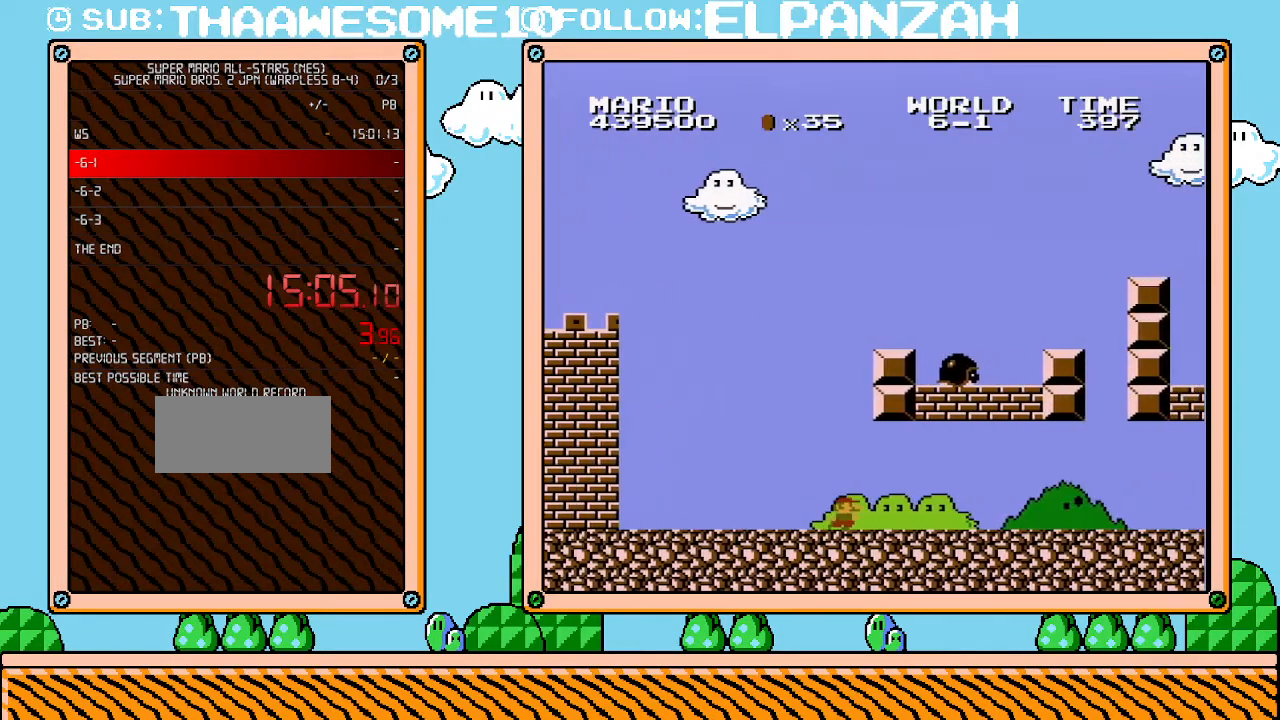
{"buttons": ["A", "B", "DPAD_LEFT"], "events": [[417, "DPAD_DOWN", "down"], [417, "DPAD_RIGHT", "up"], [450, "A", "down"], [450, "DPAD_DOWN", "up"], [450, "DPAD_LEFT", "down"]]}
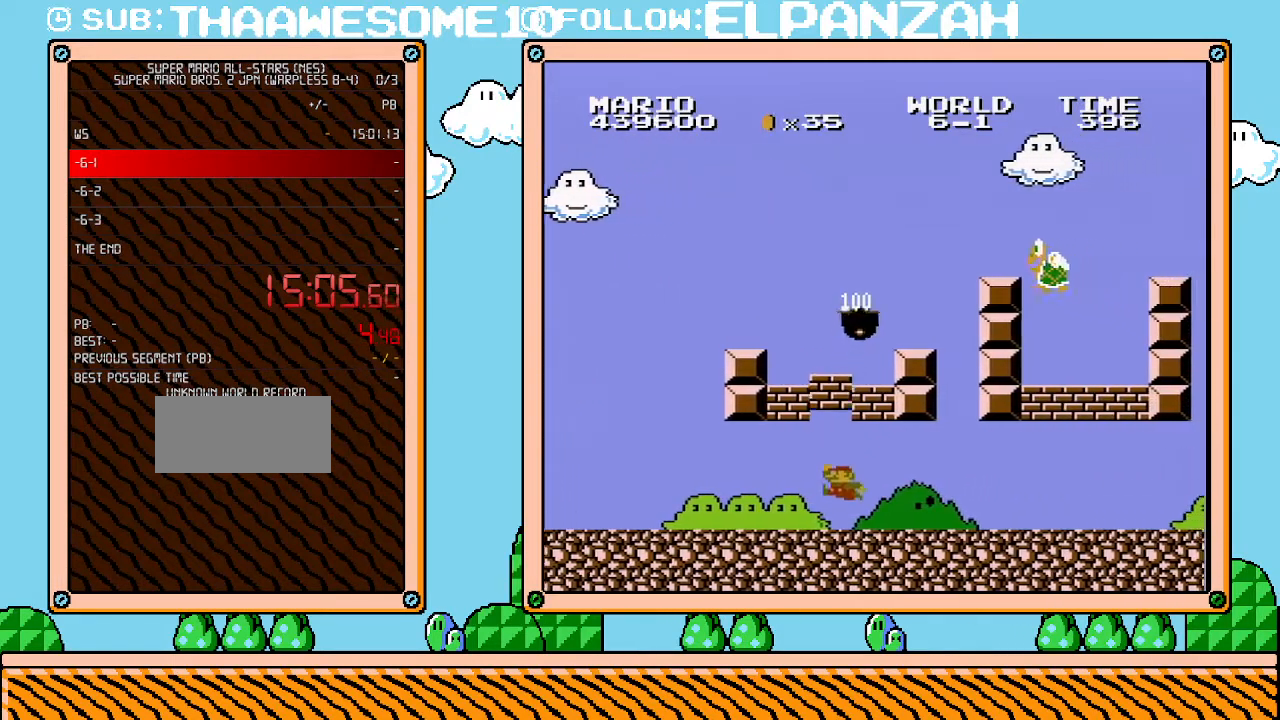
{"buttons": ["B", "DPAD_LEFT"], "events": [[167, "A", "up"]]}
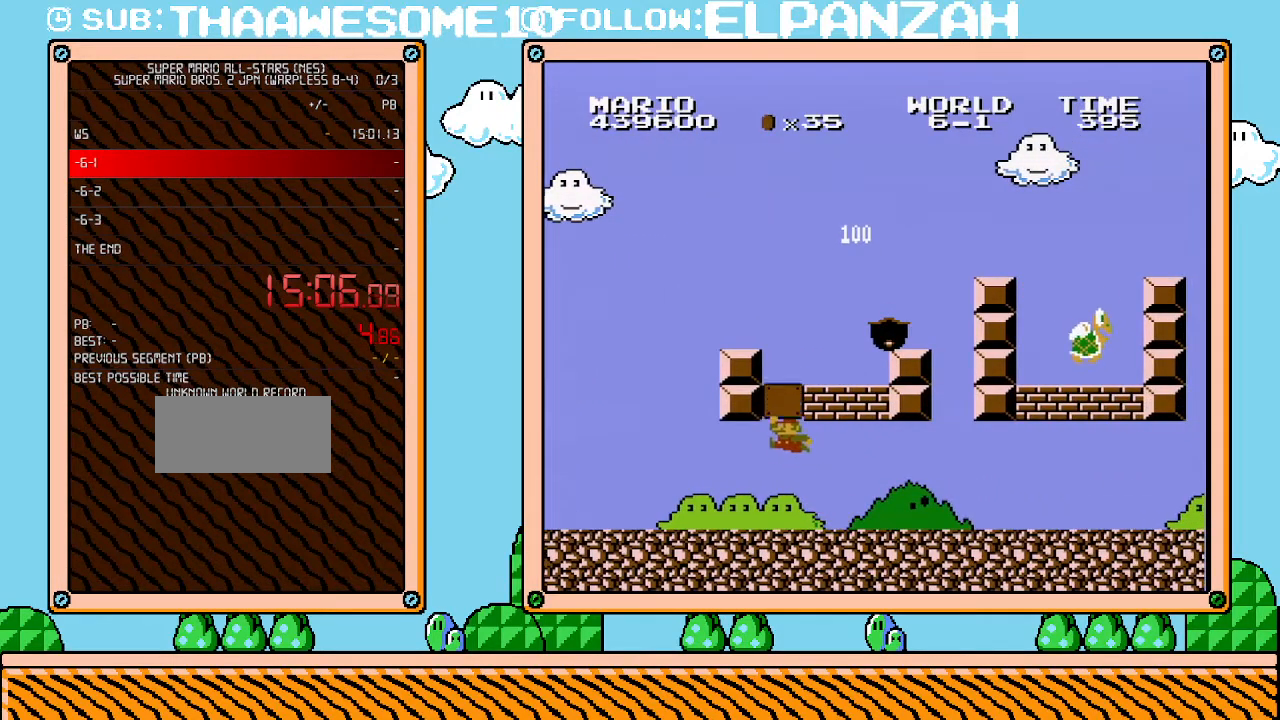
{"buttons": ["DPAD_RIGHT"], "events": [[67, "A", "down"], [133, "DPAD_LEFT", "up"], [167, "DPAD_RIGHT", "down"], [283, "A", "up"], [283, "B", "up"]]}
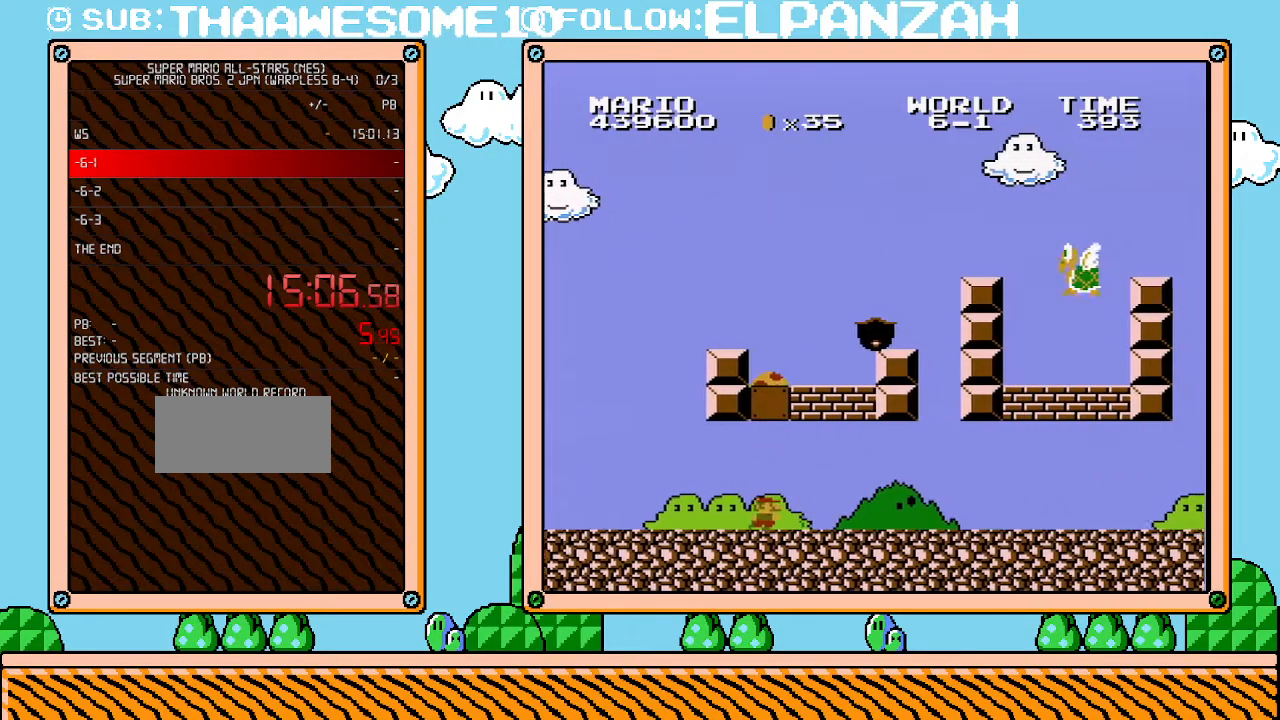
{"buttons": [], "events": [[317, "DPAD_RIGHT", "up"]]}
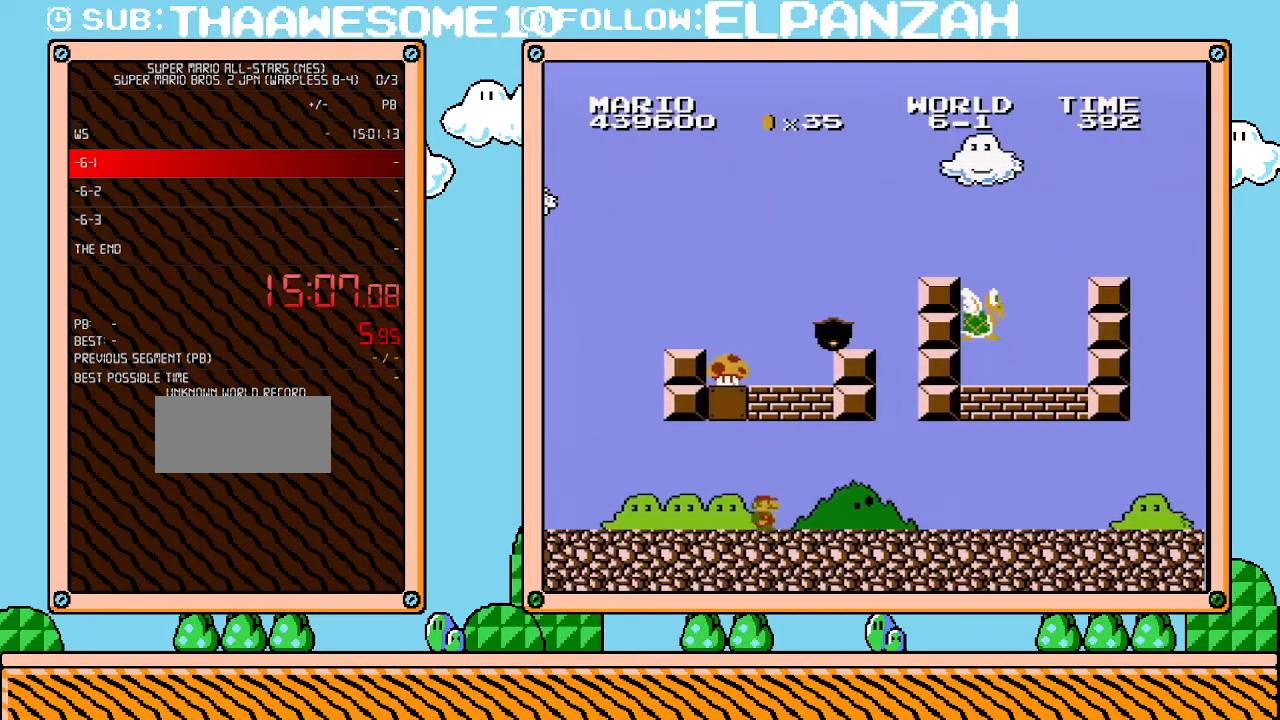
{"buttons": ["A", "DPAD_LEFT"], "events": [[283, "A", "down"], [500, "DPAD_LEFT", "down"]]}
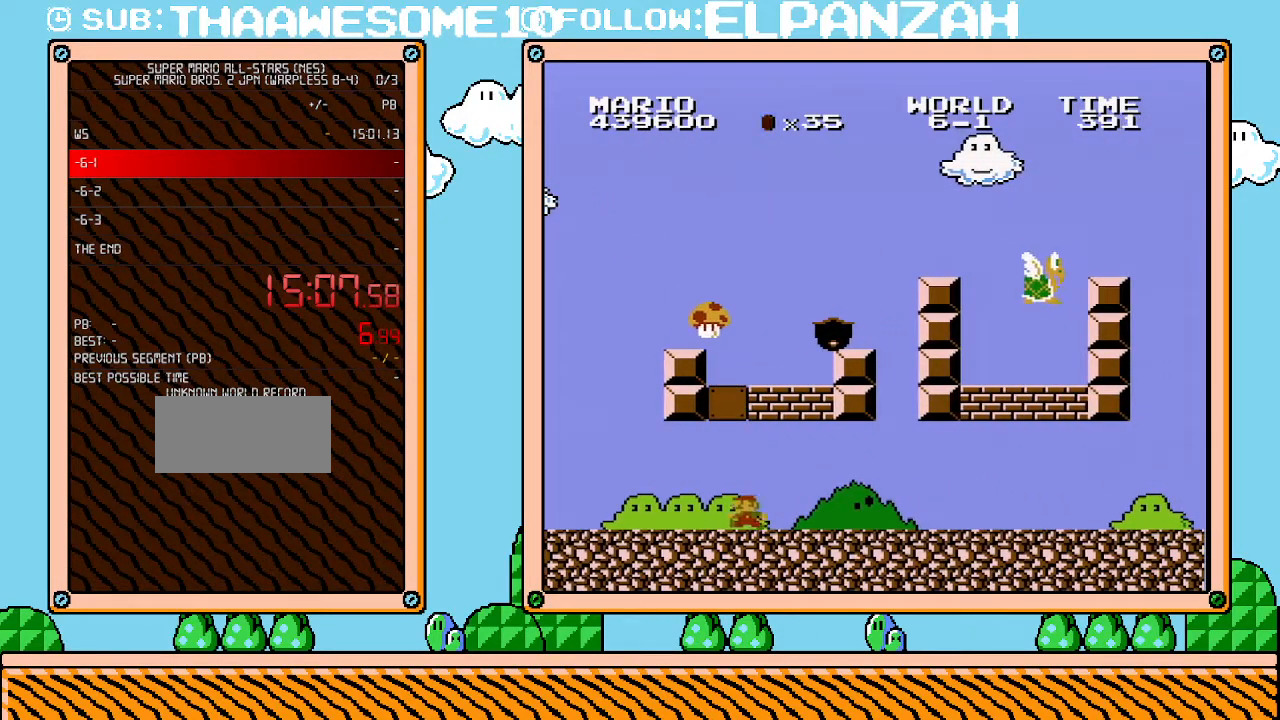
{"buttons": ["B", "DPAD_LEFT"], "events": [[33, "B", "down"], [67, "A", "up"]]}
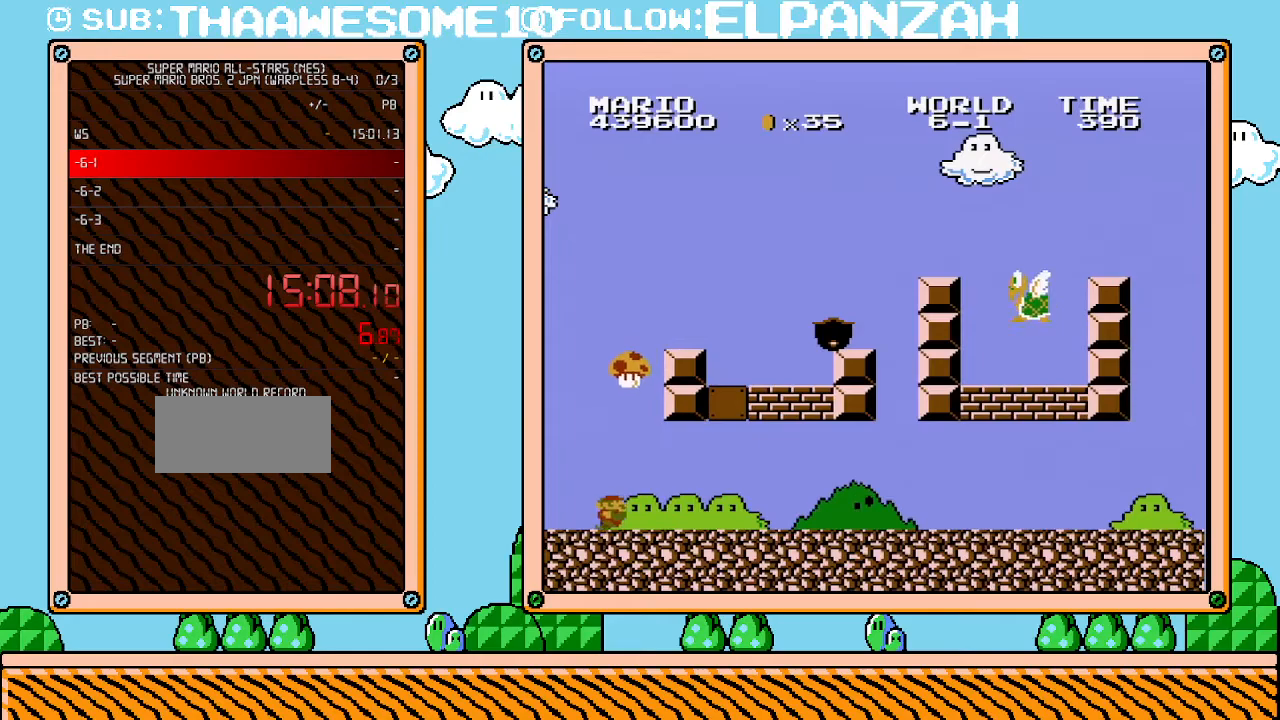
{"buttons": ["A", "B"], "events": [[100, "DPAD_LEFT", "up"], [100, "DPAD_RIGHT", "down"], [383, "A", "down"], [417, "DPAD_RIGHT", "up"]]}
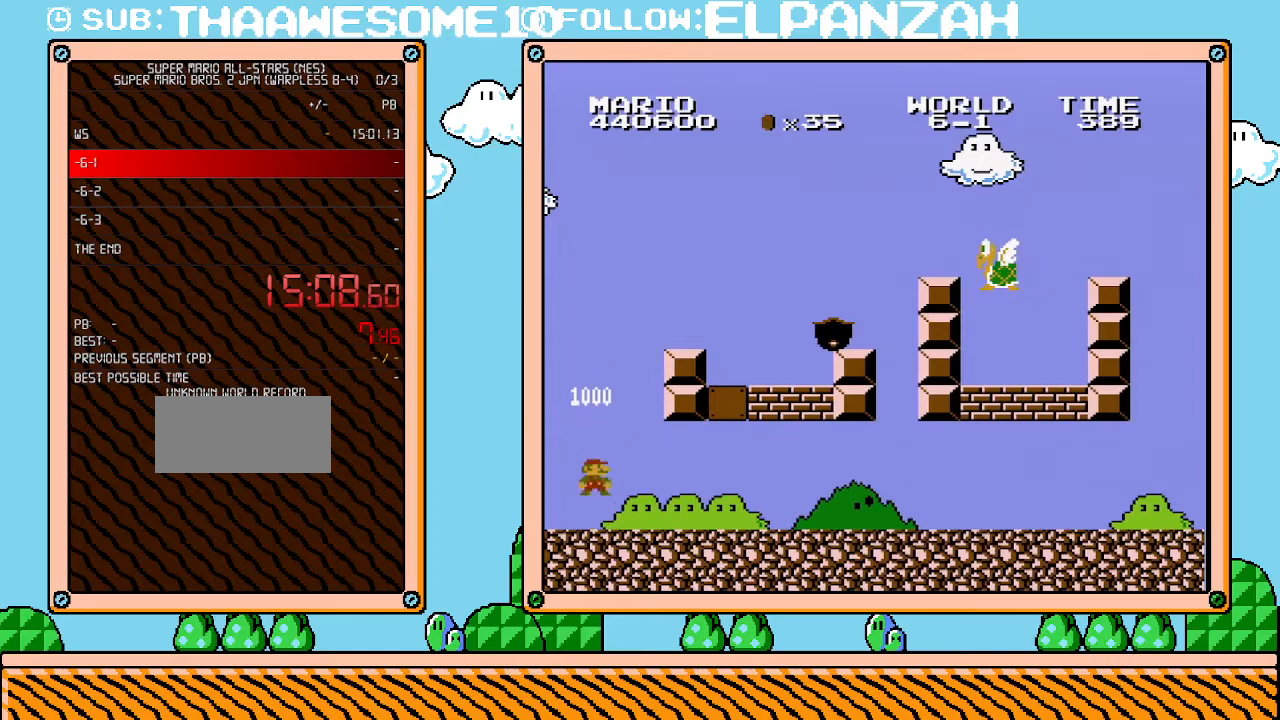
{"buttons": ["A", "B", "DPAD_RIGHT"], "events": [[33, "A", "up"], [133, "A", "down"], [133, "DPAD_RIGHT", "down"]]}
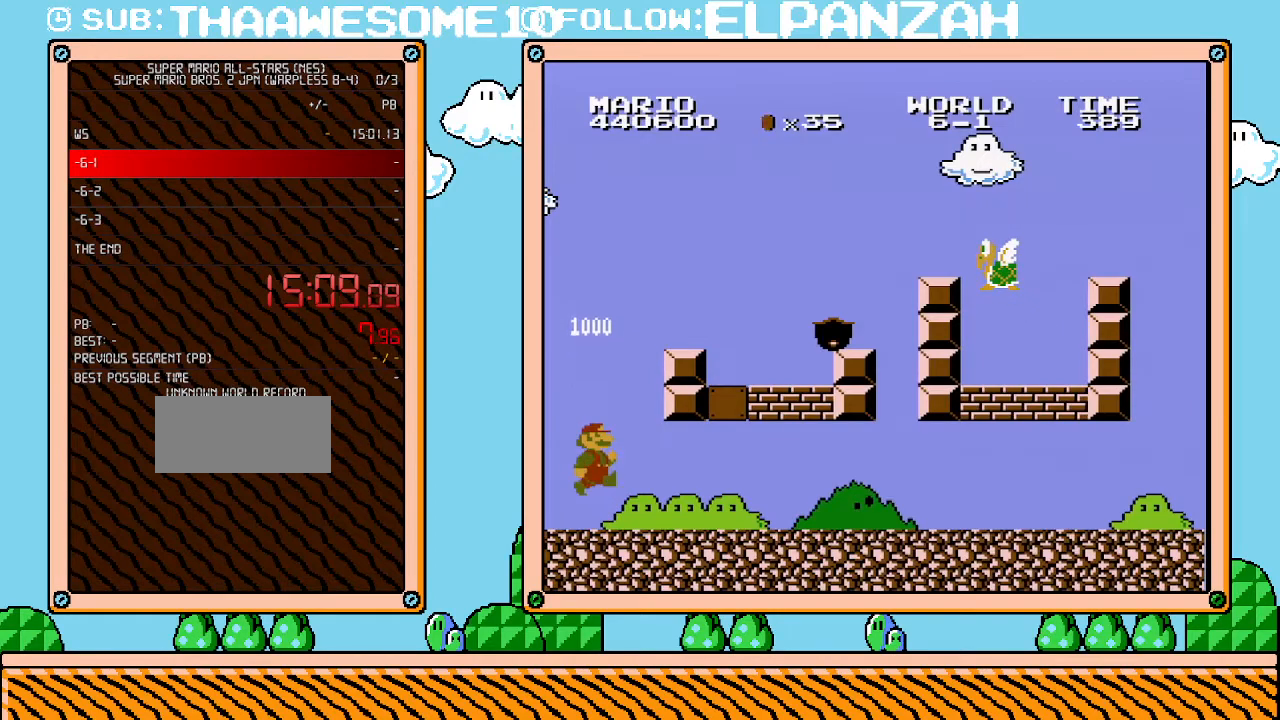
{"buttons": ["A", "B", "DPAD_RIGHT"], "events": []}
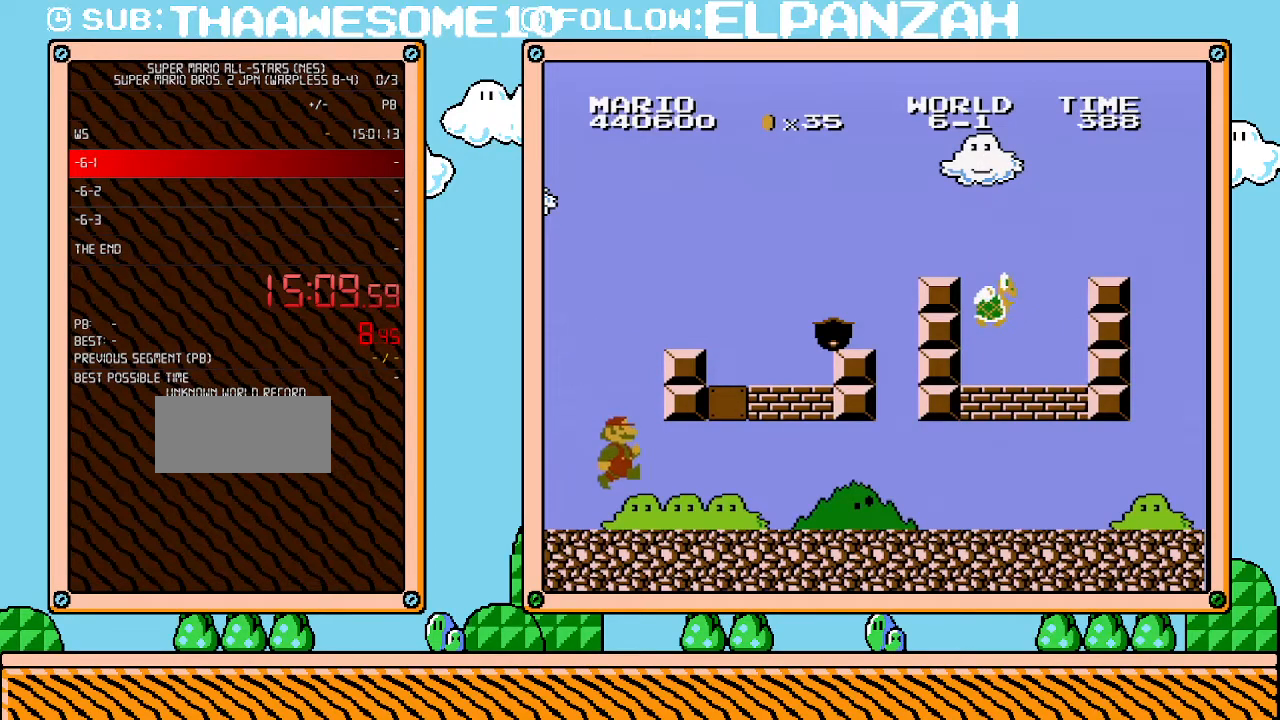
{"buttons": ["B", "DPAD_RIGHT"], "events": [[67, "A", "up"]]}
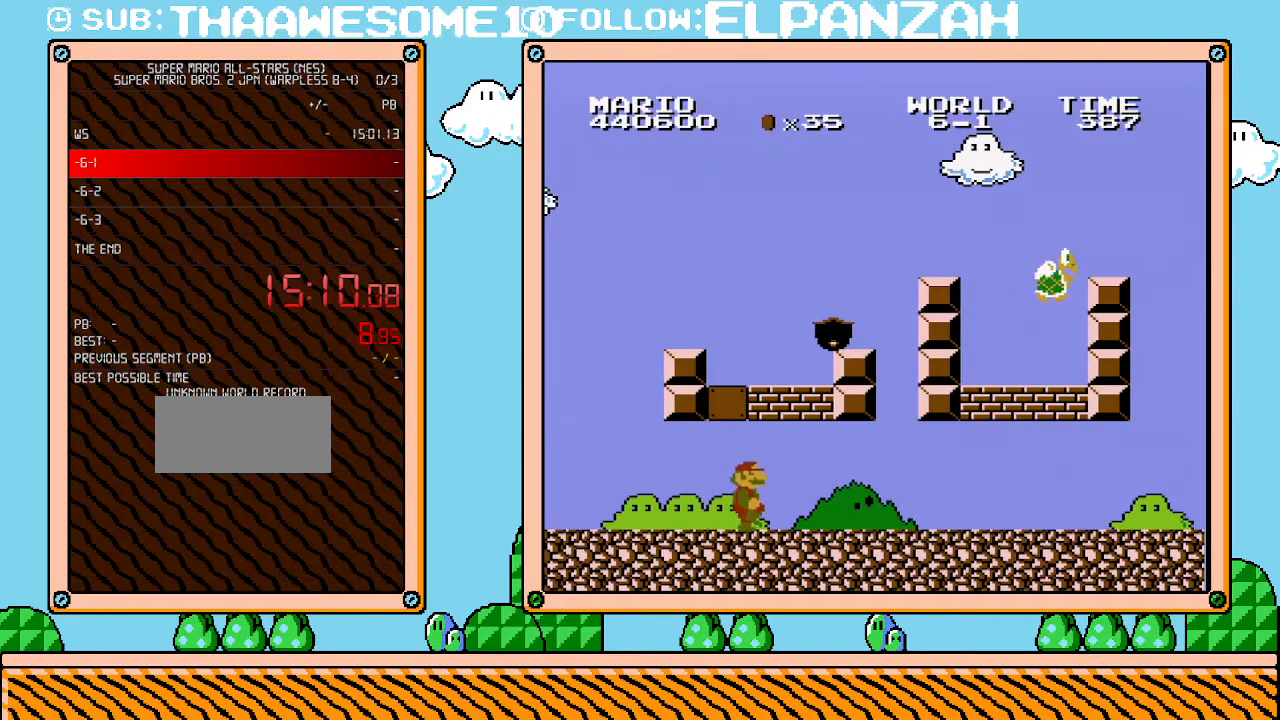
{"buttons": ["B", "DPAD_RIGHT"], "events": []}
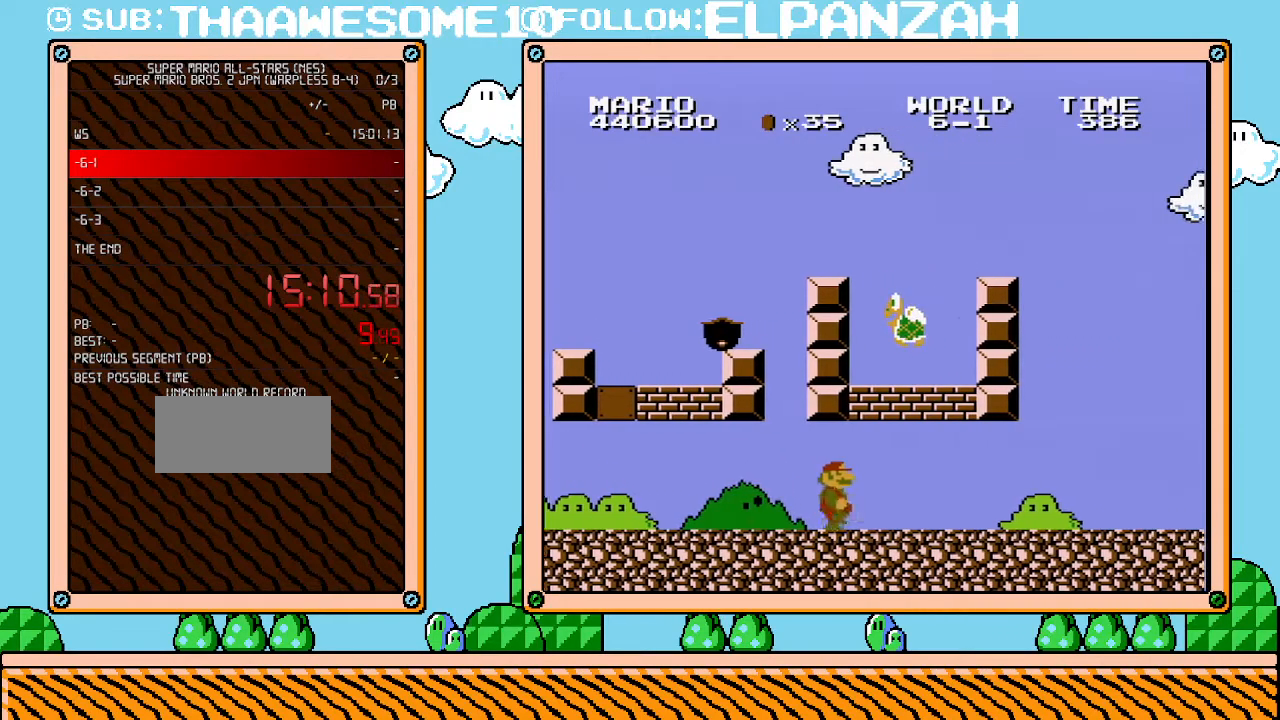
{"buttons": ["B", "DPAD_RIGHT"], "events": []}
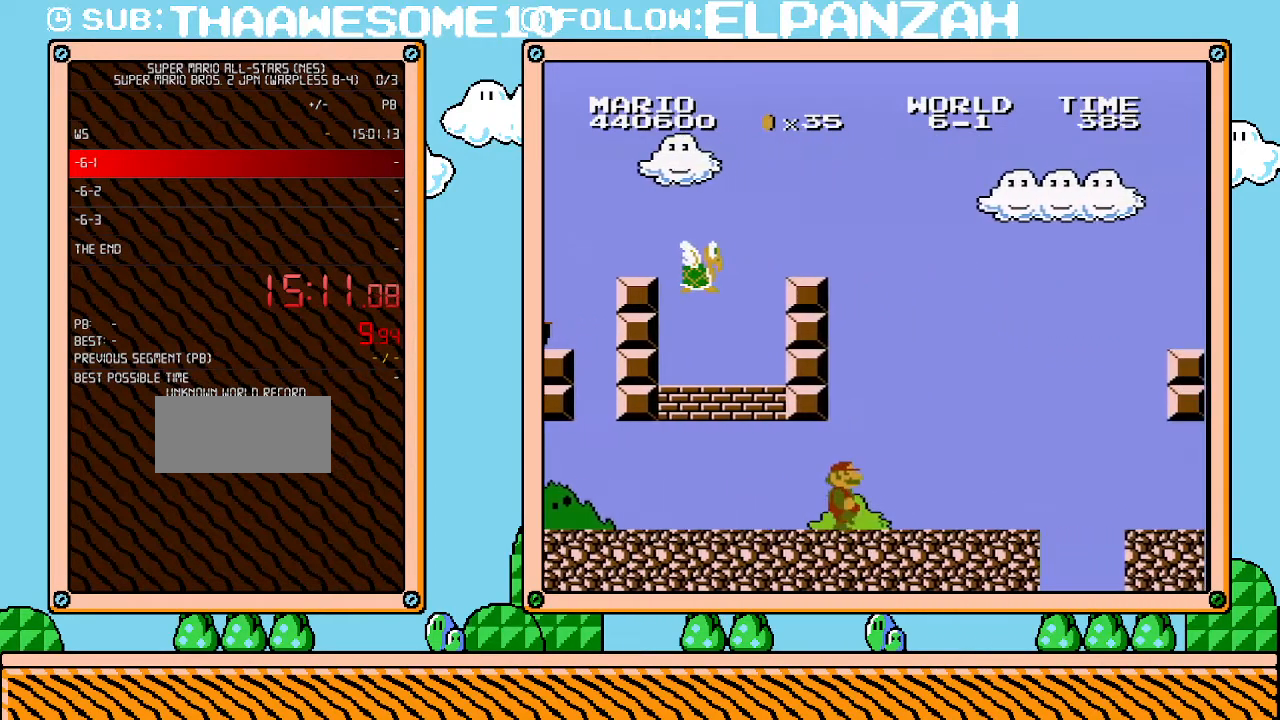
{"buttons": ["A", "B", "DPAD_RIGHT"], "events": [[417, "A", "down"]]}